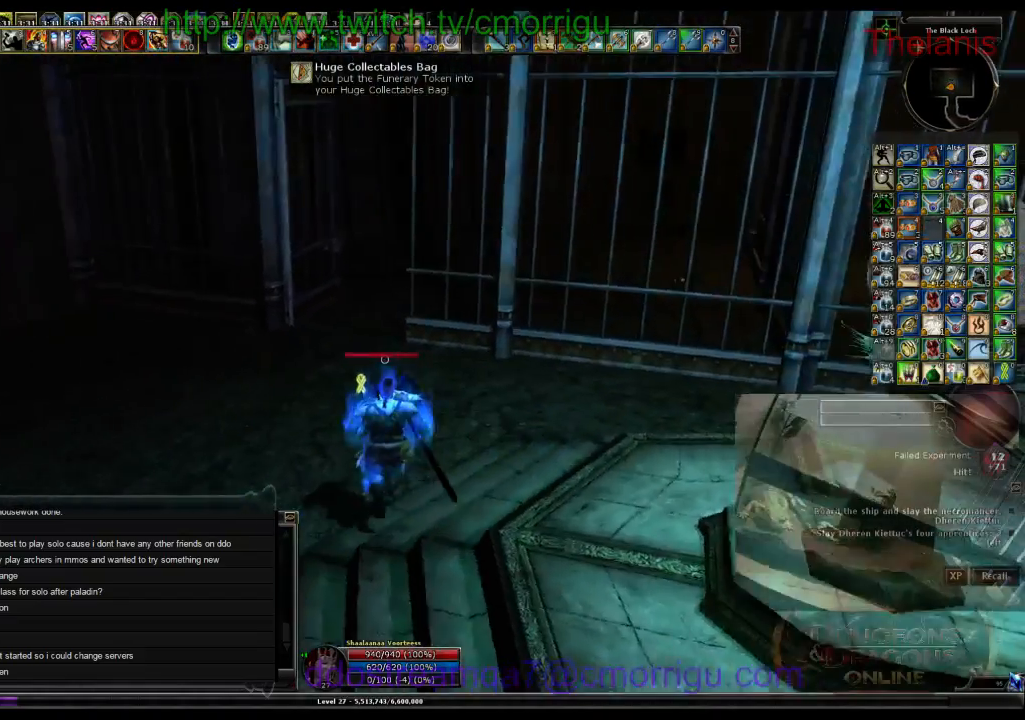
Gameplay with keyboard; each line is a JSON object with the keys held at the frame after it. "events" lists presses ("down") and releases ("up") of ".", "/", "0", "1", "2", "3", "4", "5", "6", "7", "8", "9", "a", "b", "backslash", "backspace", "c", "caps_lock", "comma", "ctrl_l", "ctrl_r", "d", "e", "equals", "escape", "f", "f1", "f10", "f11", "f12", "f2", "f3", "f4", "f5", "f6", "f7", "f8", "f9", "g", "h", "i", "j", "k", "l", "lbracket", "m", "minus", "n", "o", "p", "q", "quote", "r", "rbracket", "return", "s", "semicolon", "shift_l", "shift_r", "space", "t", "tab", "tilde", "u", "v", "w", "x", "y" and "z" between this image and that frame as [ms after this image, input, new state], when the widget could be followed in between. No other keys are recorded. Mouse input is not recorded.
{"keys": ["w"], "events": [[100, "a", "up"]]}
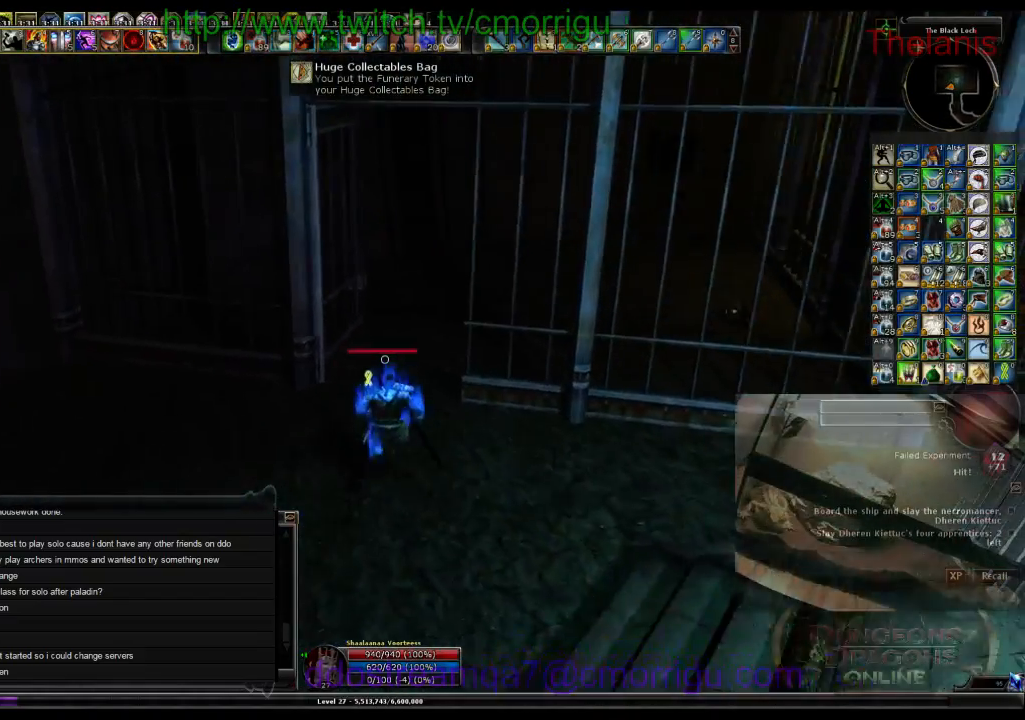
{"keys": ["a", "w"], "events": [[467, "a", "down"]]}
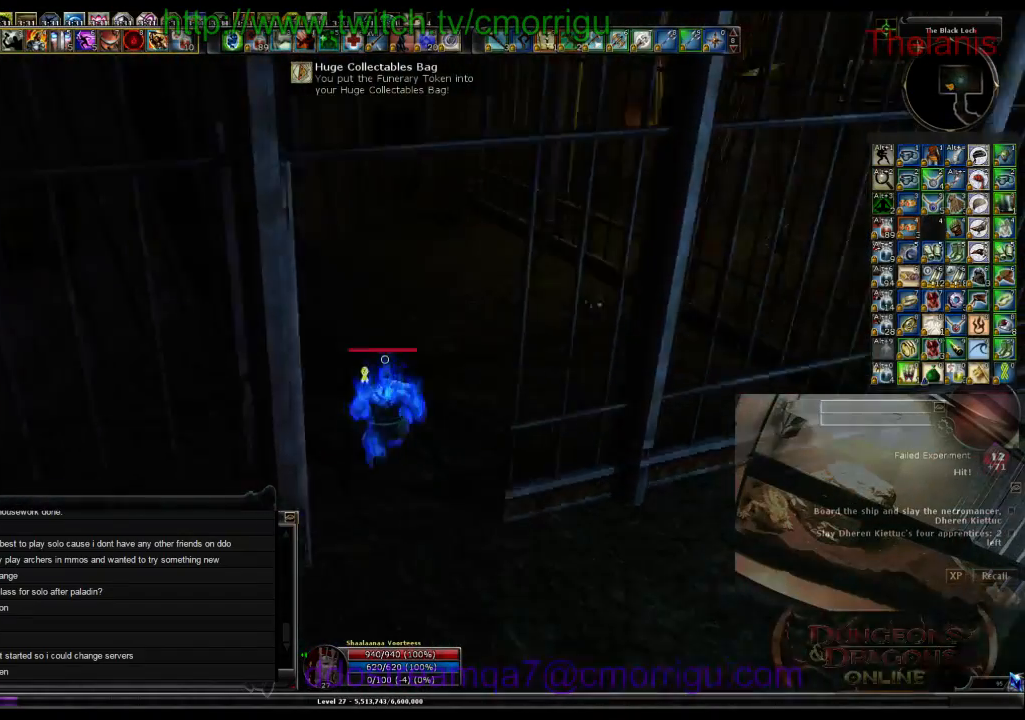
{"keys": ["w"], "events": [[467, "a", "up"]]}
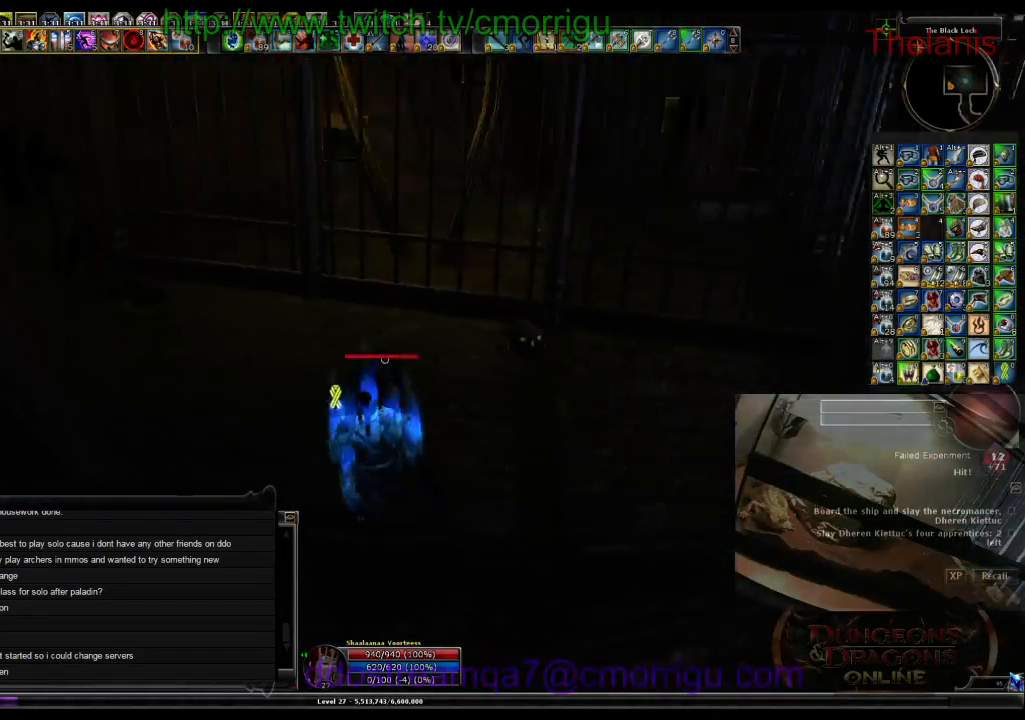
{"keys": ["d", "w"], "events": [[300, "d", "down"]]}
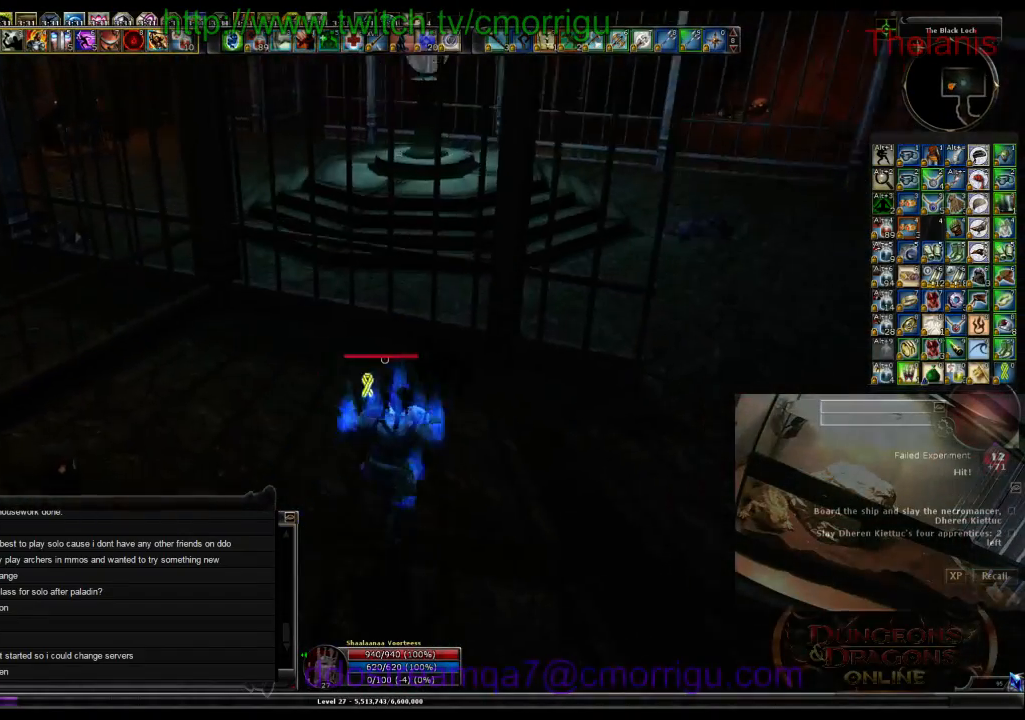
{"keys": ["d", "w"], "events": []}
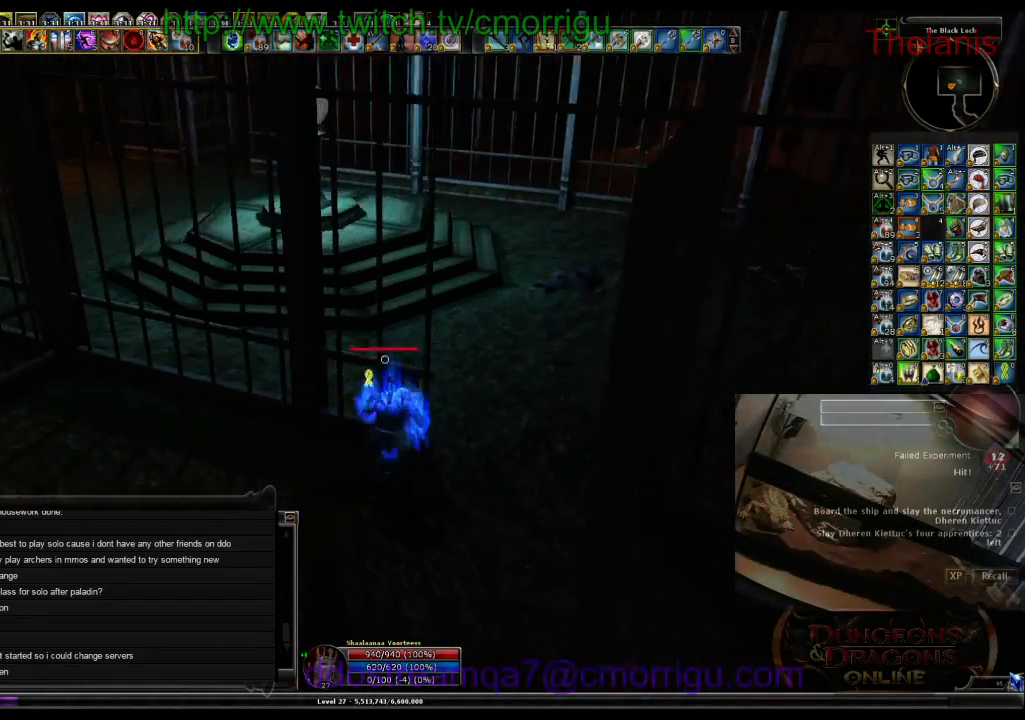
{"keys": ["w"], "events": [[100, "d", "up"]]}
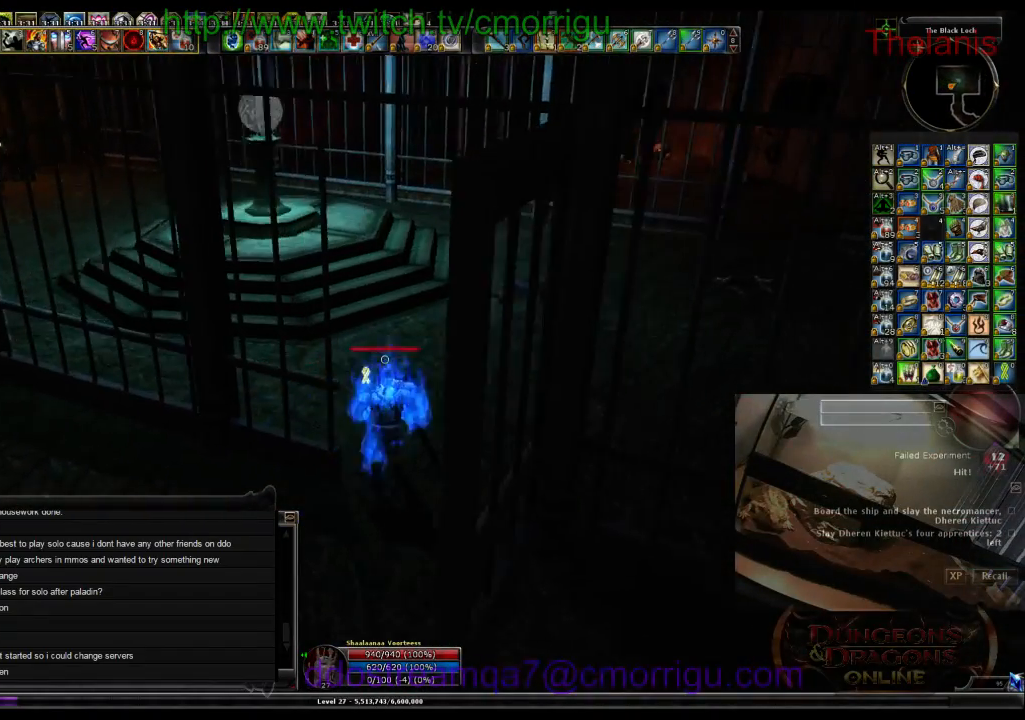
{"keys": ["w"], "events": []}
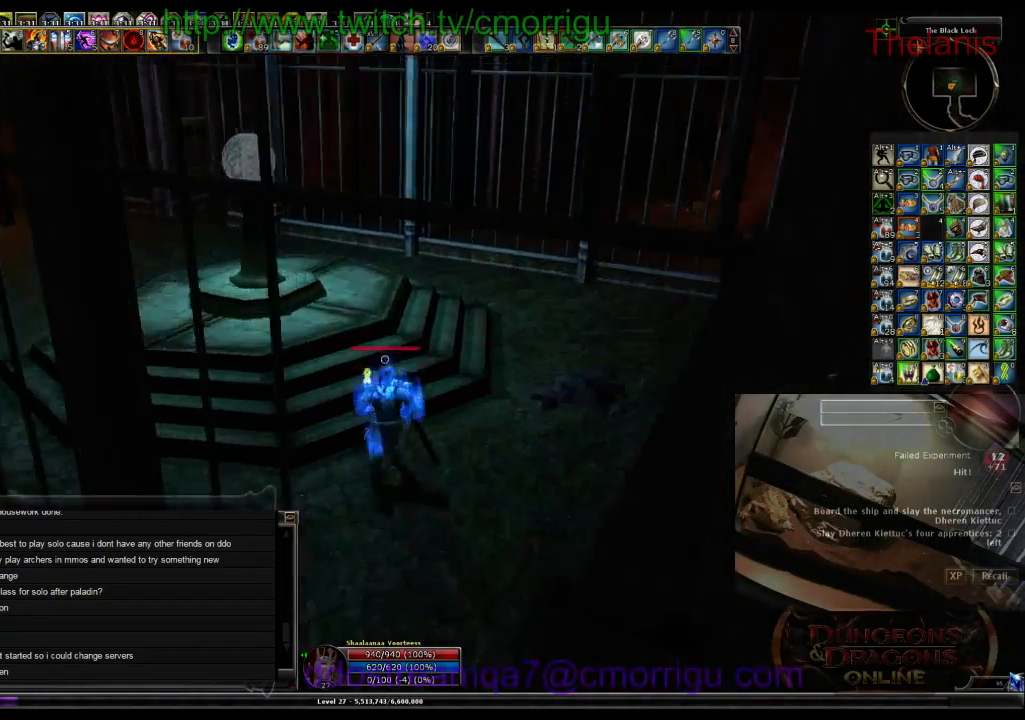
{"keys": ["w"], "events": []}
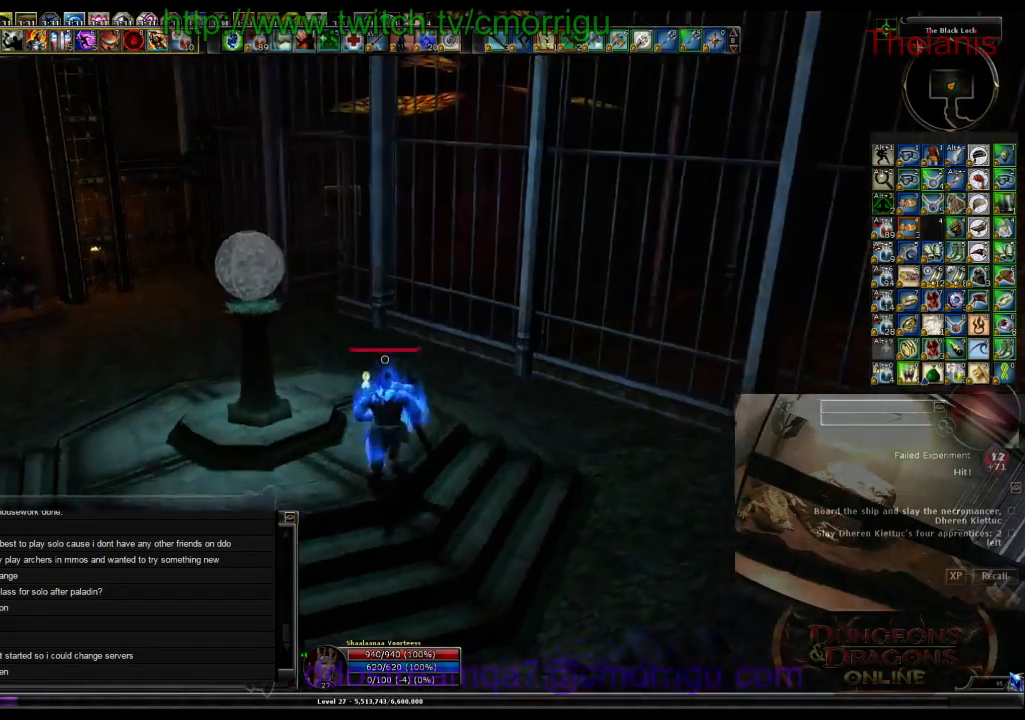
{"keys": ["w"], "events": []}
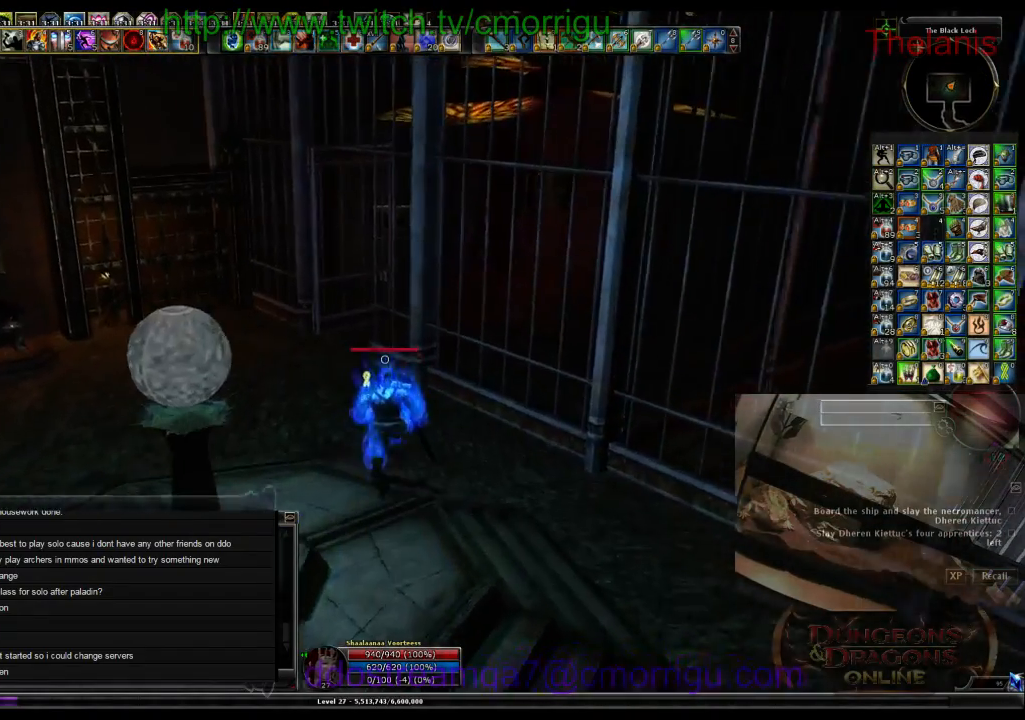
{"keys": ["a", "w"], "events": [[200, "a", "down"]]}
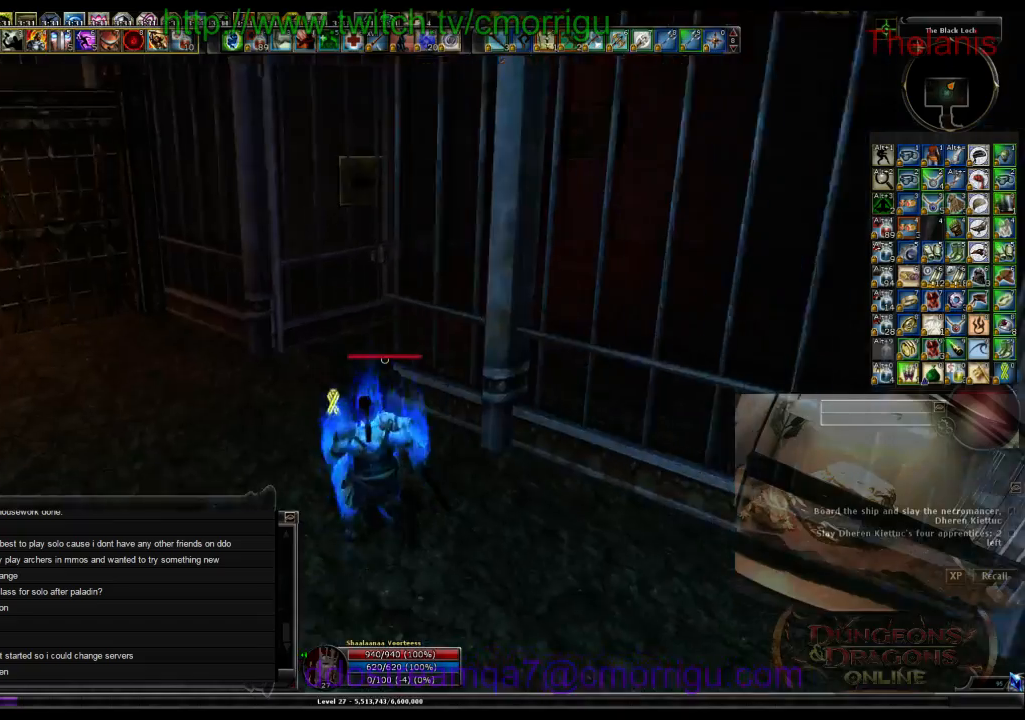
{"keys": ["w"], "events": [[467, "a", "up"]]}
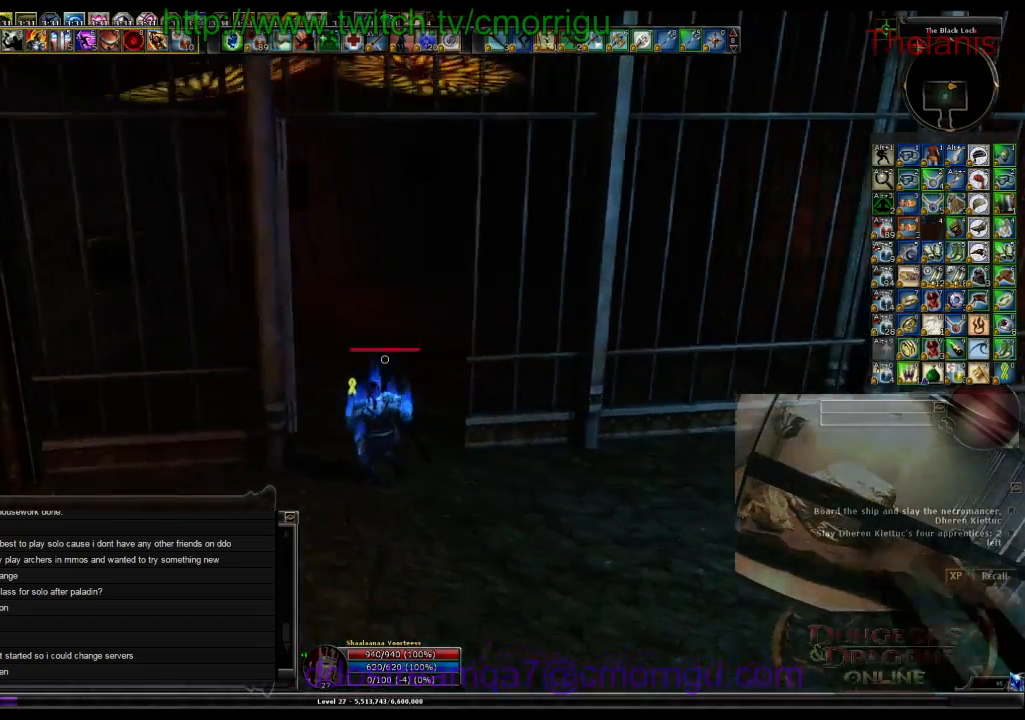
{"keys": ["w"], "events": []}
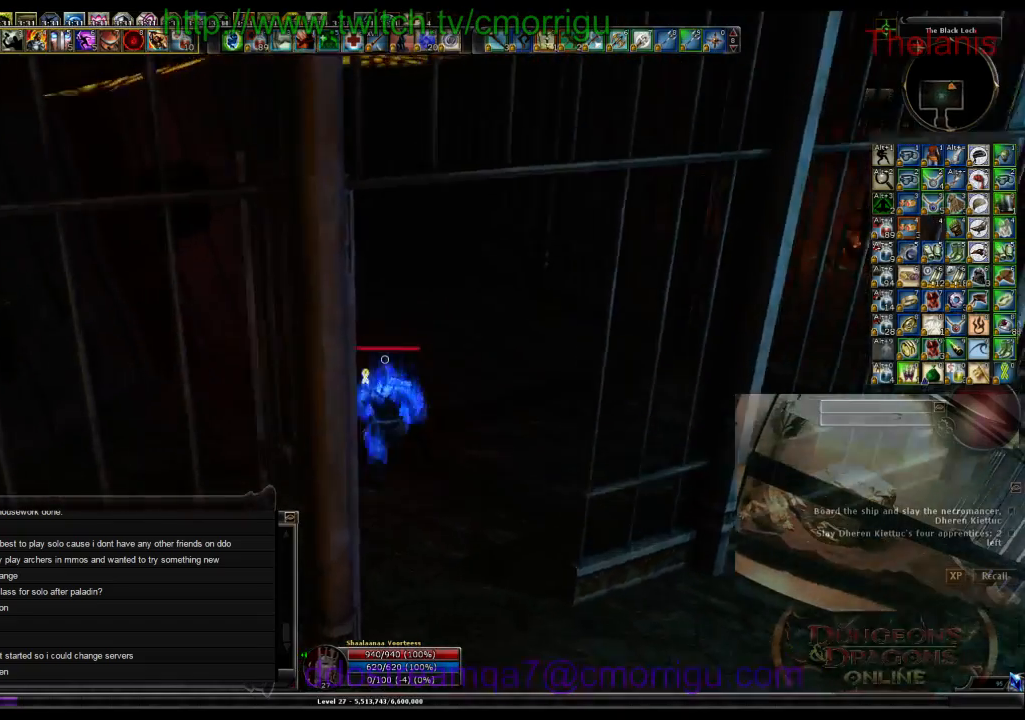
{"keys": ["d", "w"], "events": [[167, "w", "up"], [400, "d", "down"], [467, "w", "down"]]}
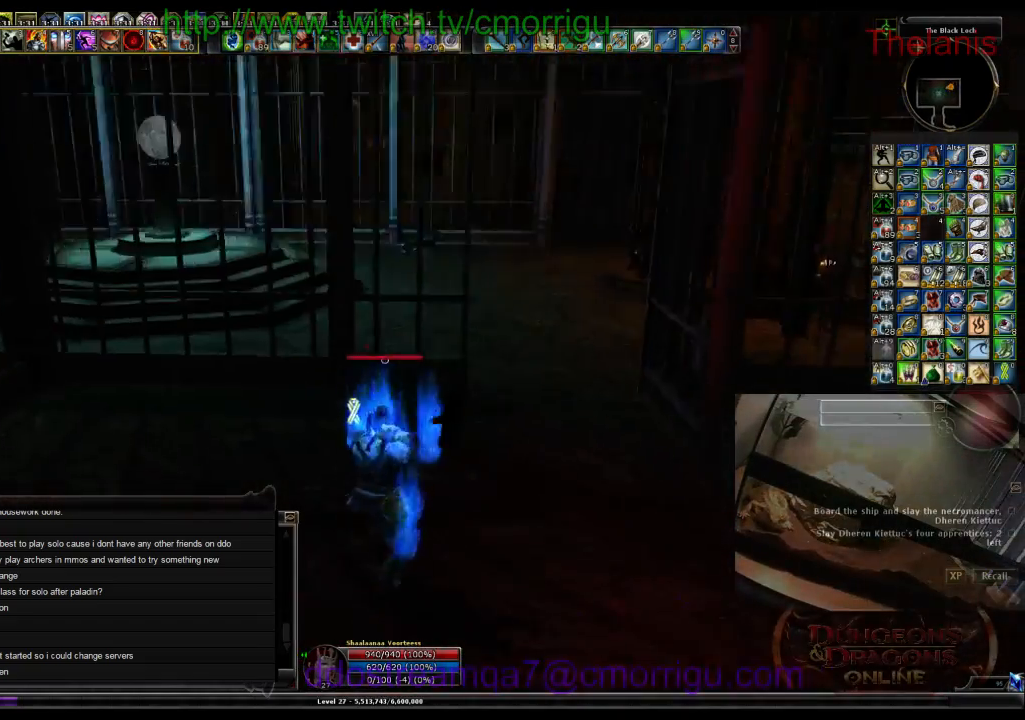
{"keys": ["w"], "events": [[167, "d", "up"]]}
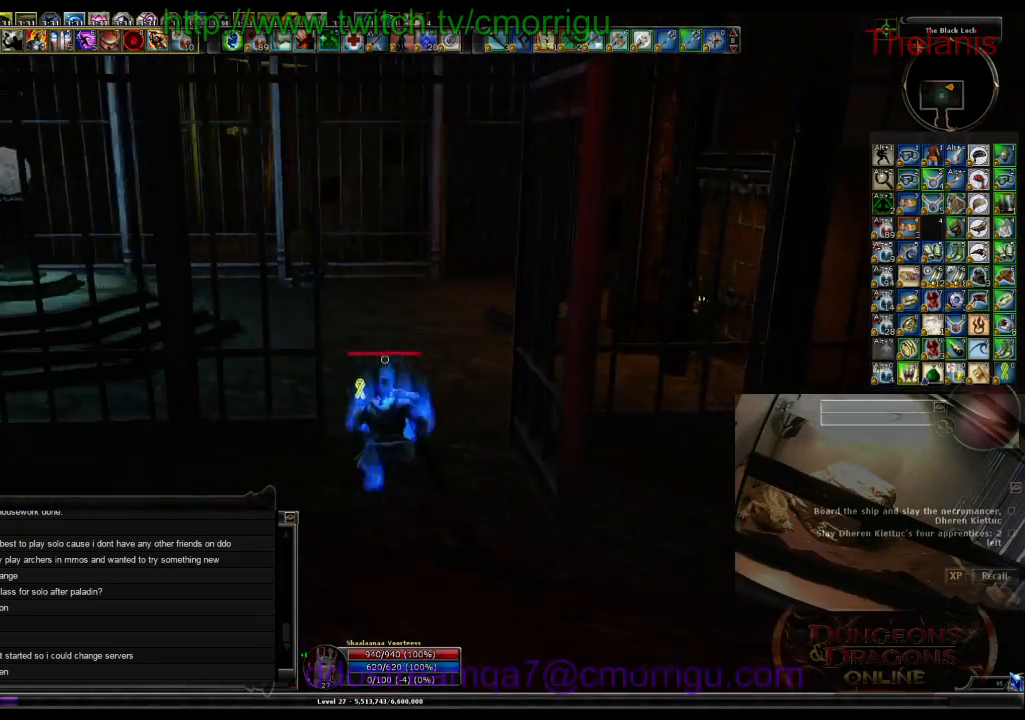
{"keys": ["a", "w"], "events": [[500, "a", "down"]]}
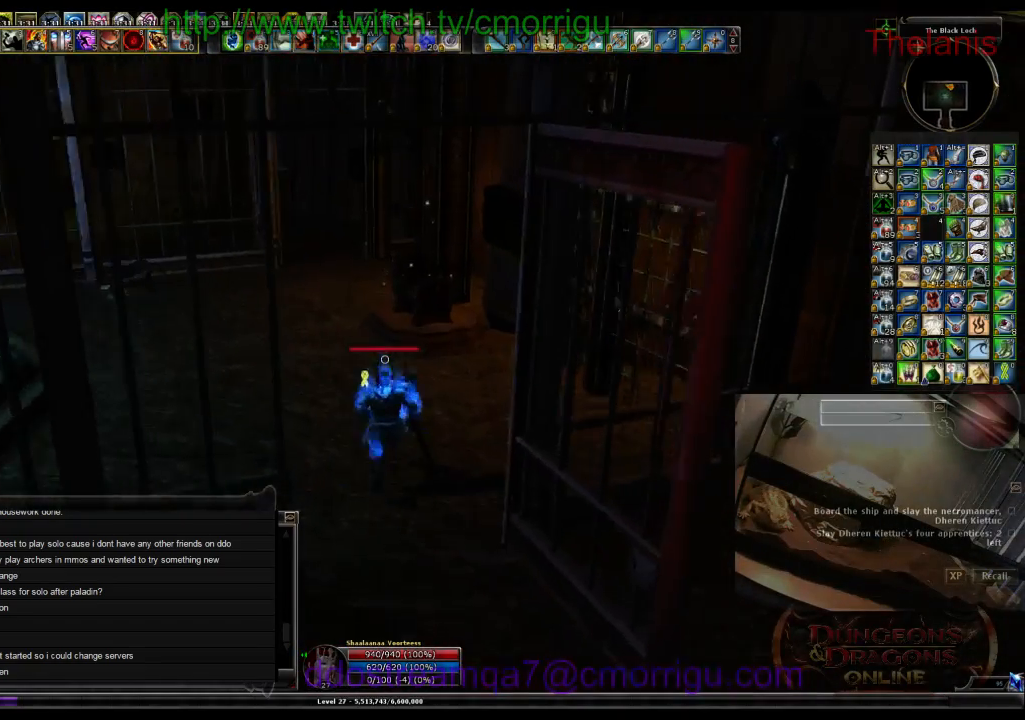
{"keys": ["w"], "events": [[233, "a", "up"]]}
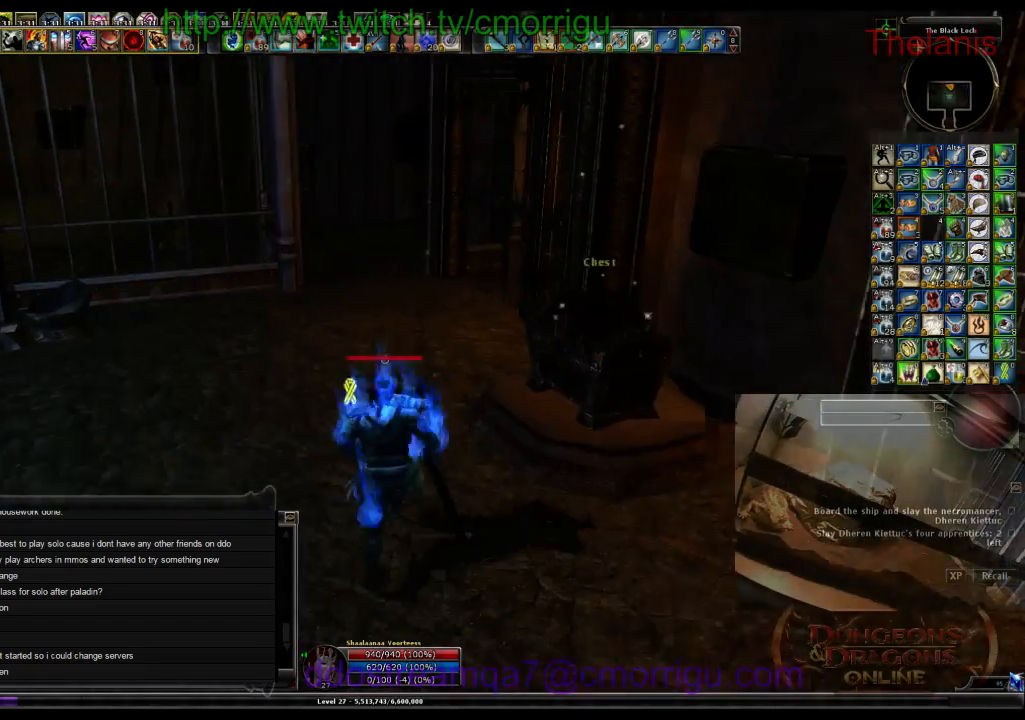
{"keys": ["w"], "events": []}
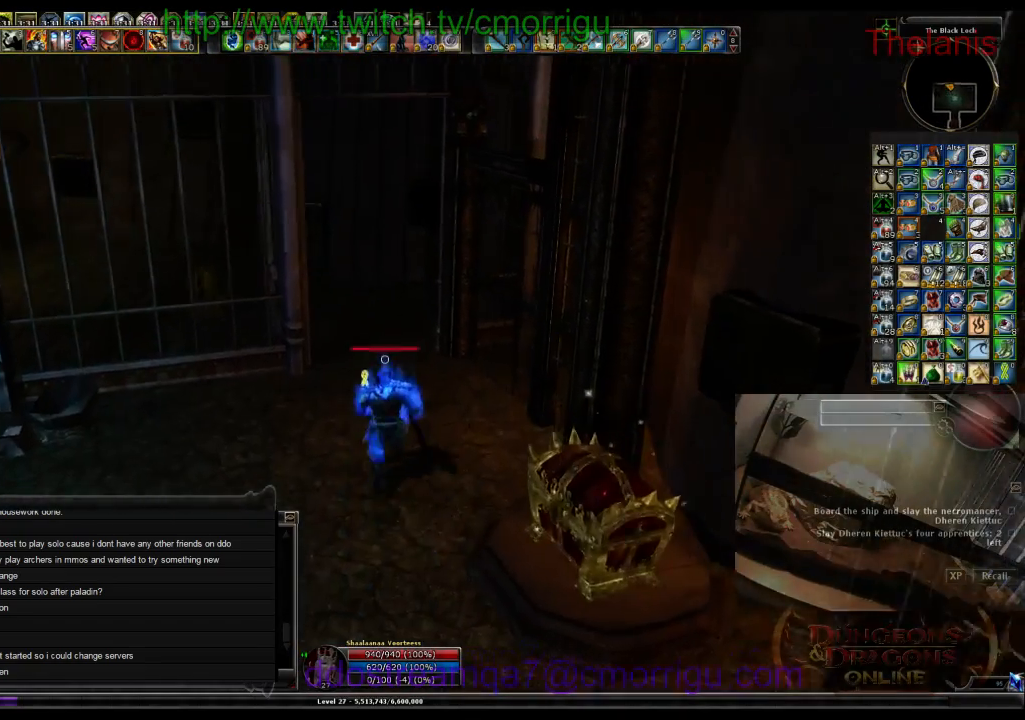
{"keys": ["d", "w"], "events": [[467, "d", "down"]]}
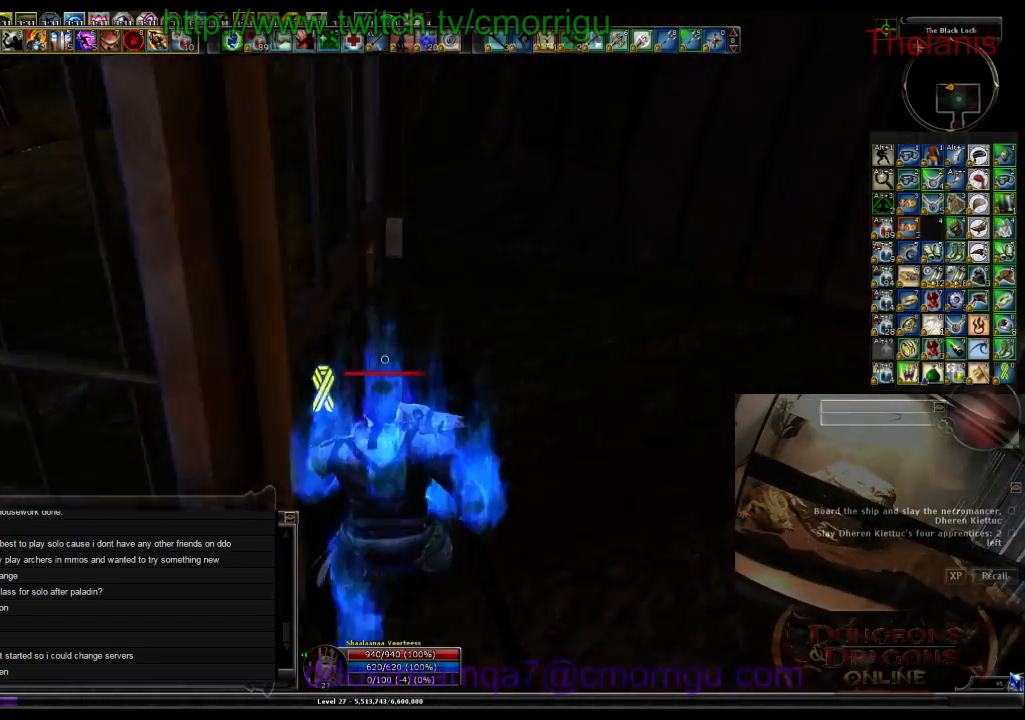
{"keys": [], "events": [[433, "d", "up"], [500, "w", "up"]]}
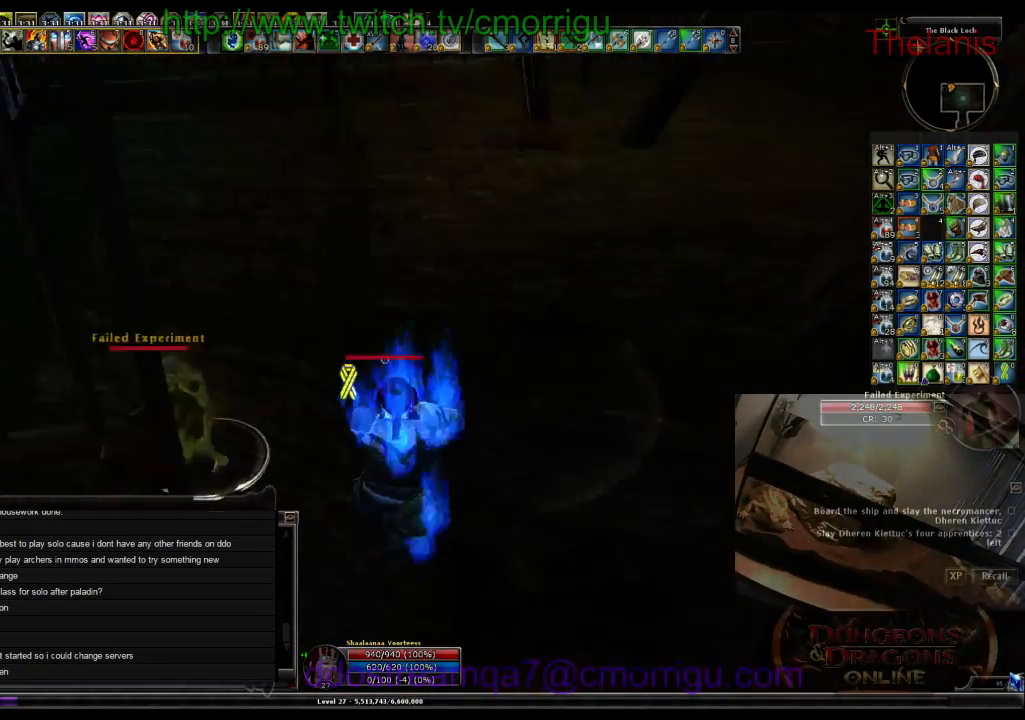
{"keys": [], "events": [[167, "1", "down"], [400, "1", "up"]]}
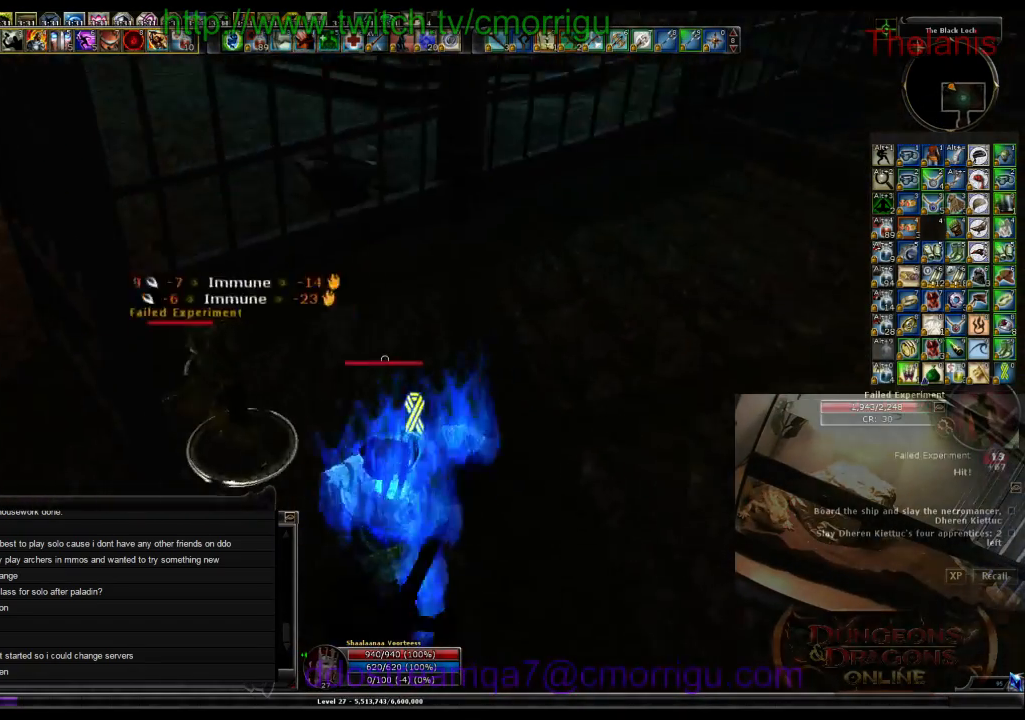
{"keys": [], "events": [[333, "2", "down"], [467, "2", "up"]]}
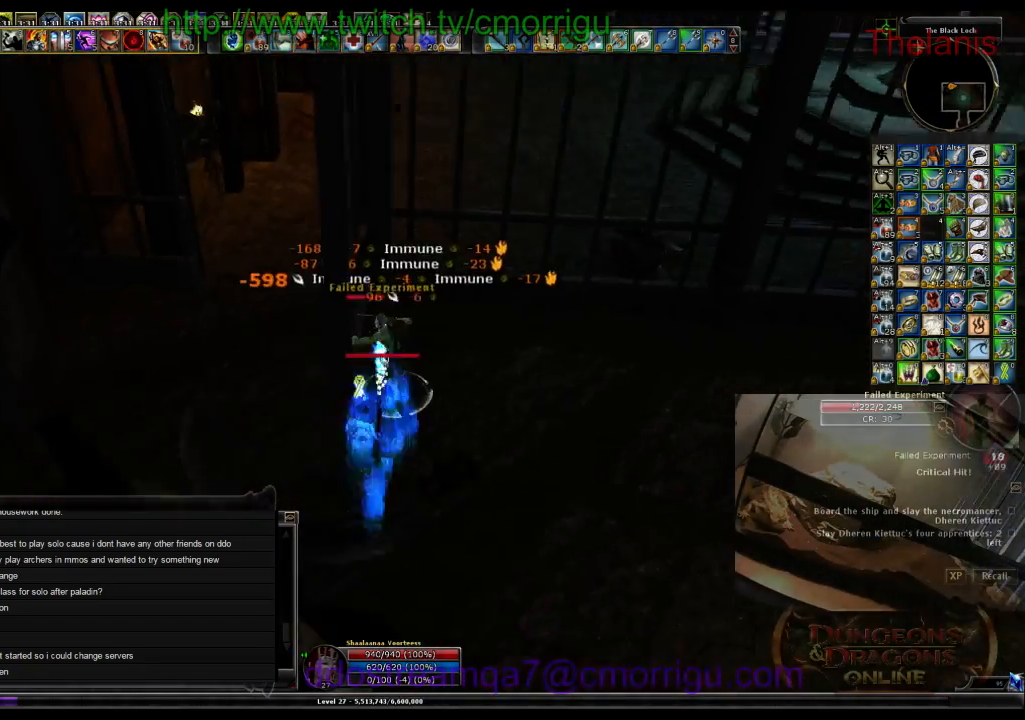
{"keys": [], "events": []}
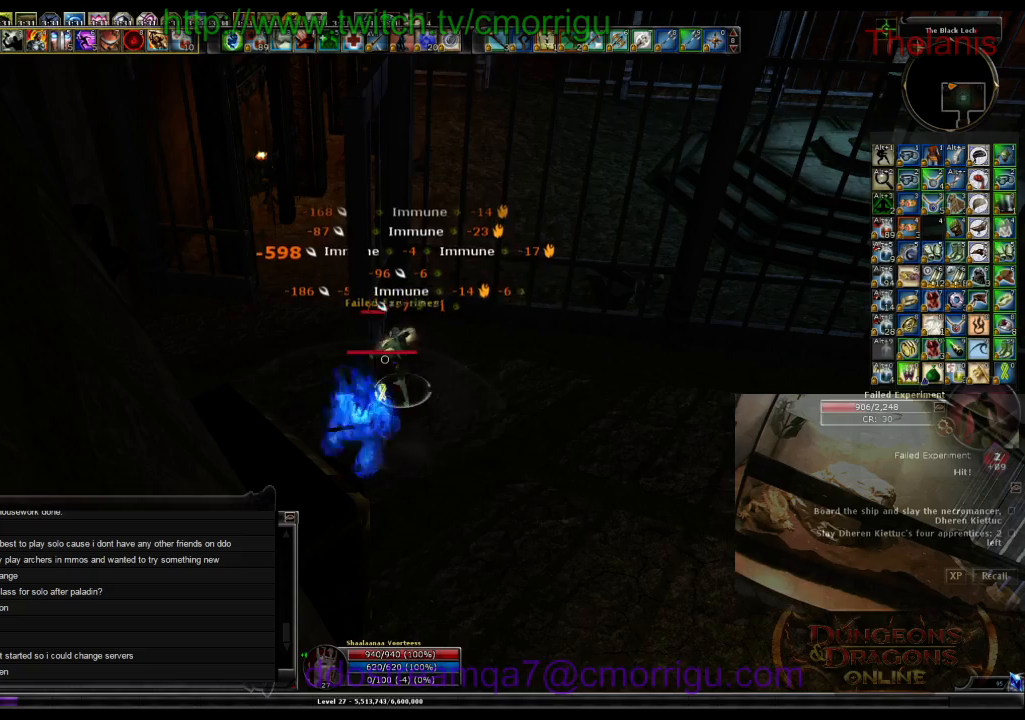
{"keys": [], "events": []}
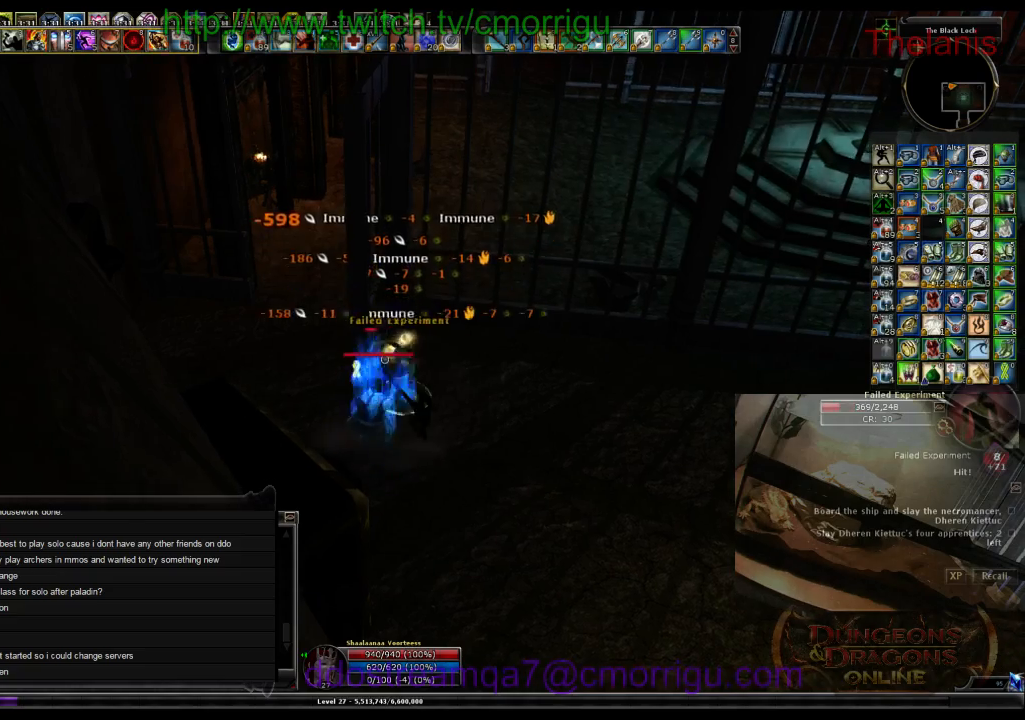
{"keys": [], "events": []}
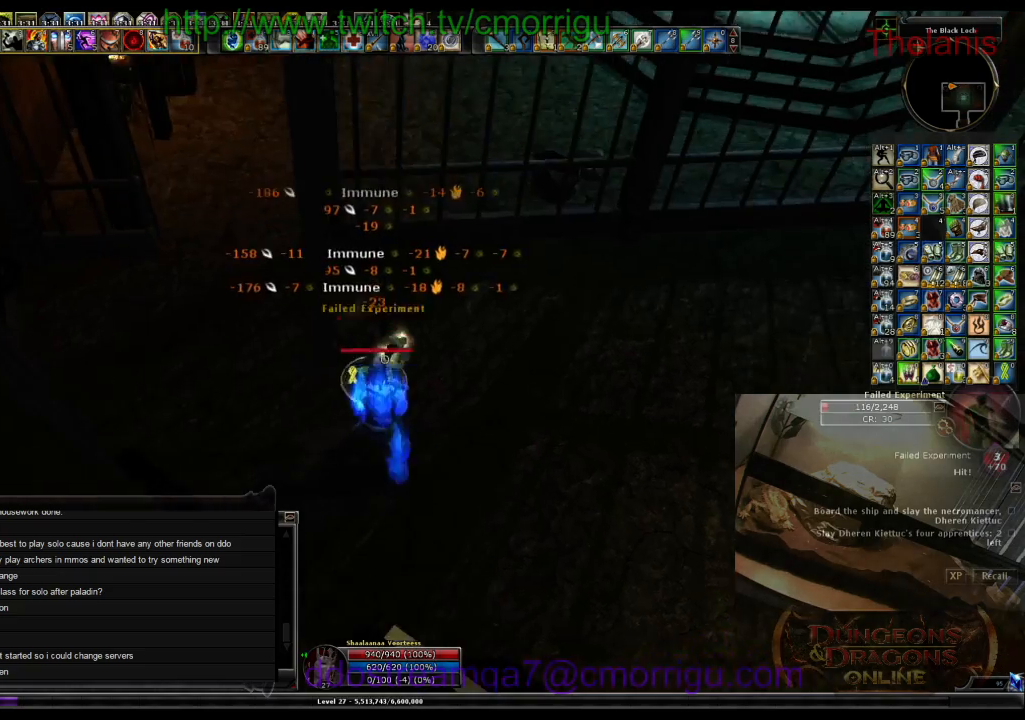
{"keys": [], "events": []}
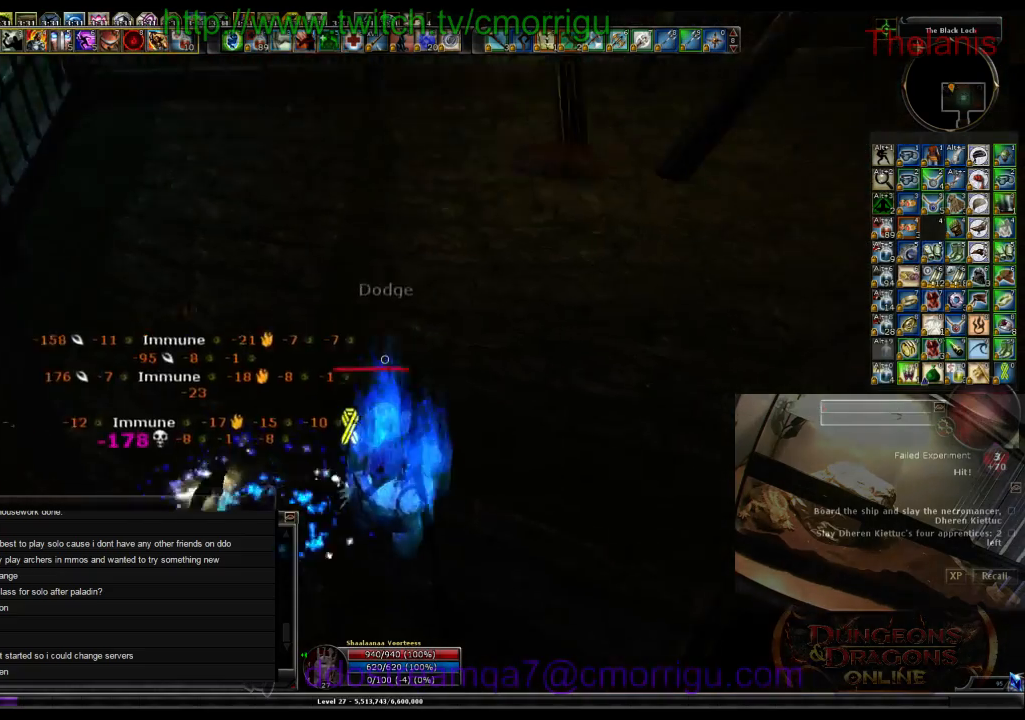
{"keys": ["a", "w"], "events": [[367, "a", "down"], [467, "w", "down"]]}
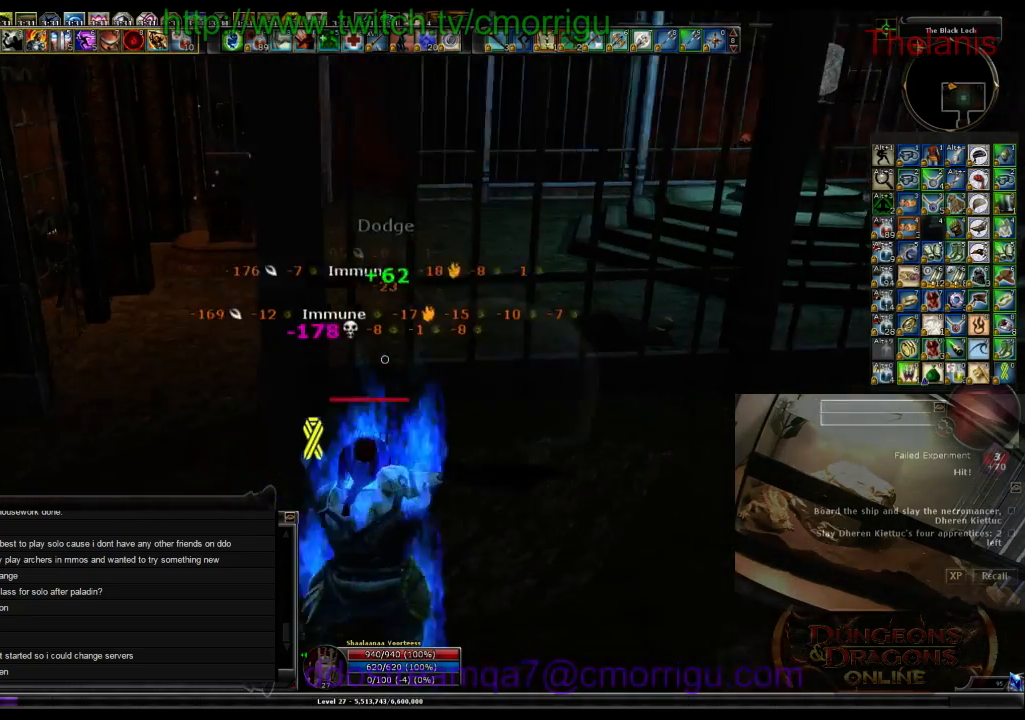
{"keys": ["w"], "events": [[233, "a", "up"]]}
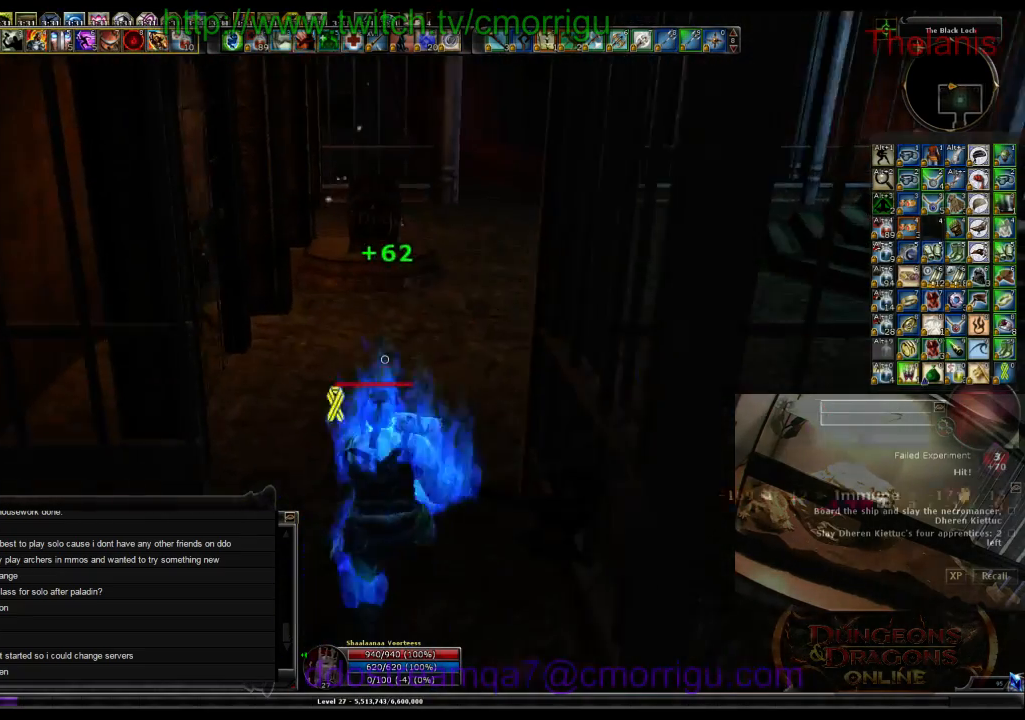
{"keys": ["d", "w"], "events": [[300, "d", "down"]]}
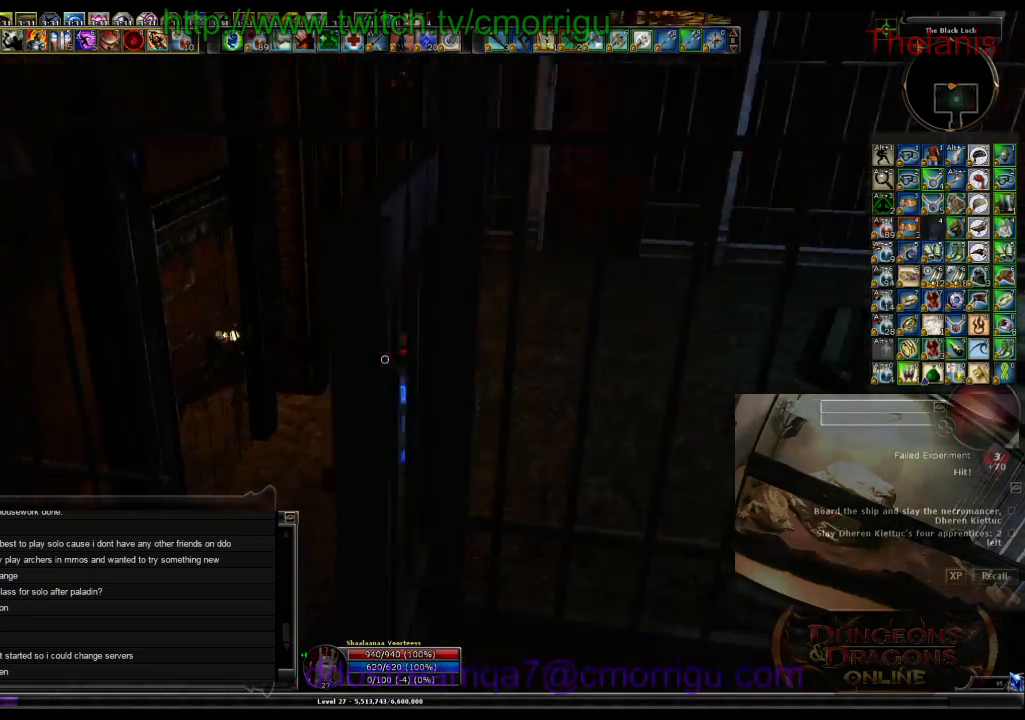
{"keys": [], "events": [[400, "d", "up"], [433, "w", "up"]]}
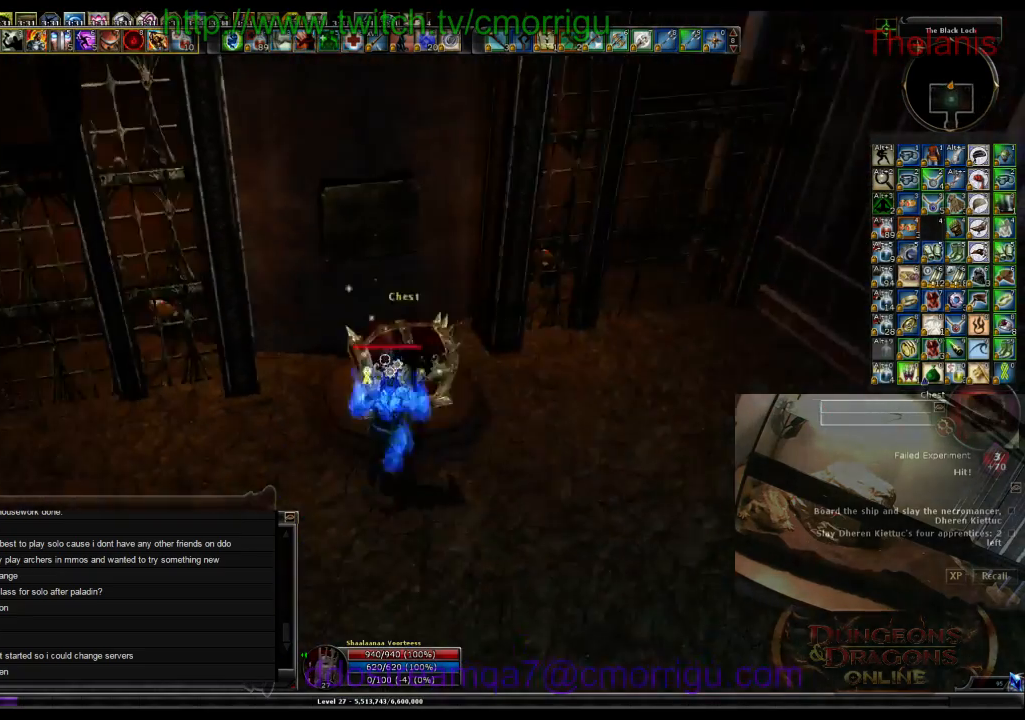
{"keys": [], "events": []}